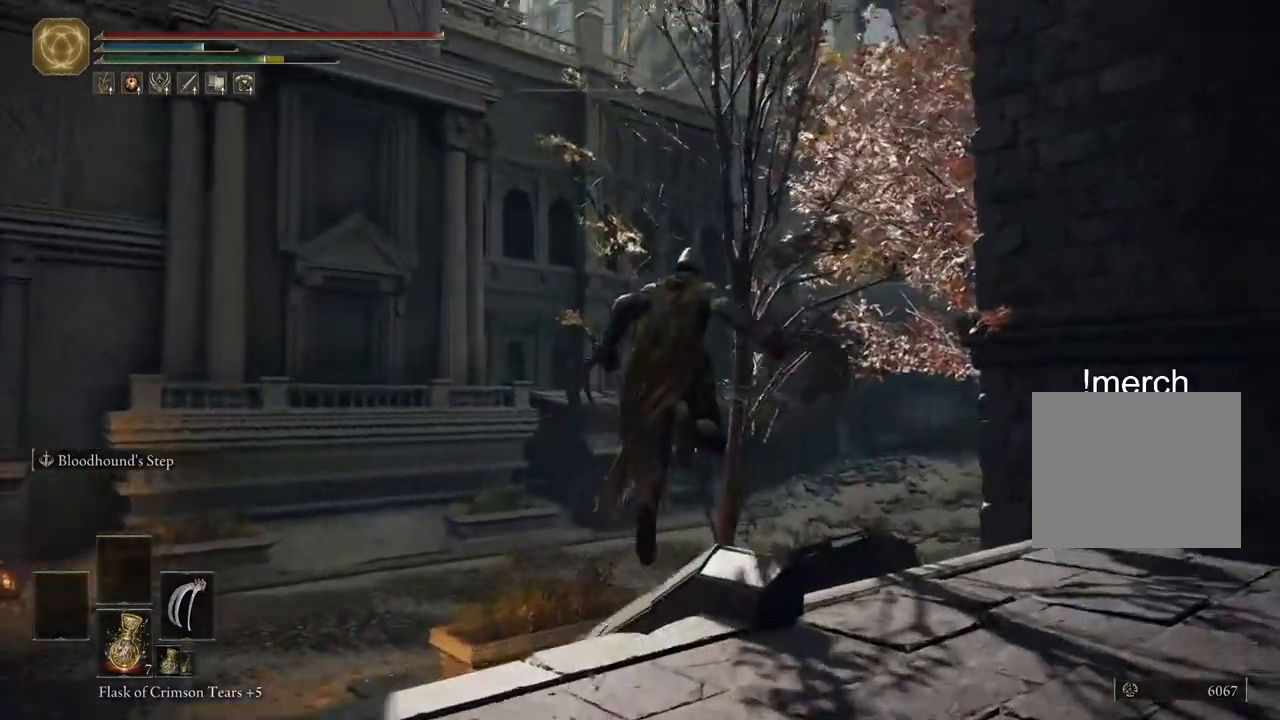
Gameplay with a controller (PlayStation layout); each line is a JSON object with the inputs held at the frame after it (dt_ms = milliseconds from this image to that frame). "events" lists button and stick changes between this image and that frame as [ms after this image, input, new state], when the widget could be followed in between.
{"dt_ms": 500, "buttons": [], "left_stick": "up", "right_stick": "right", "events": [[67, "left_stick", "up-right"], [283, "right_stick", "right"], [317, "left_stick", "up"]]}
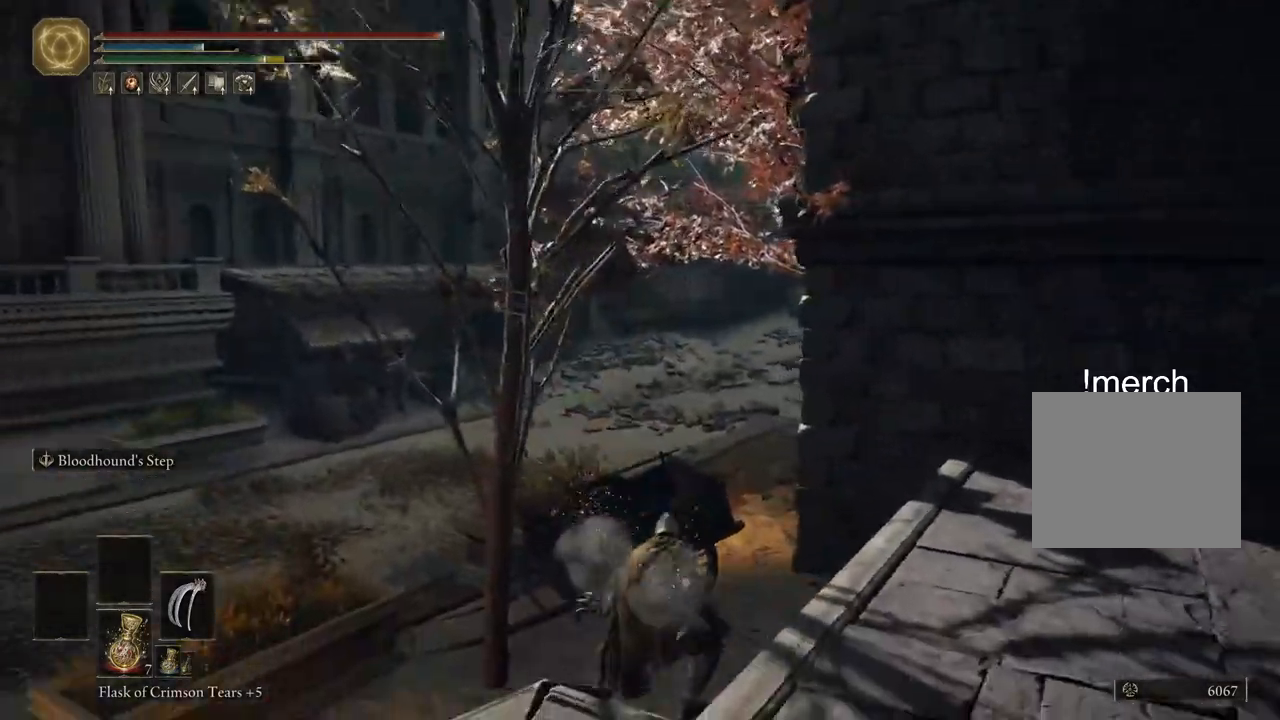
{"dt_ms": 1000, "buttons": ["CIRCLE"], "left_stick": "up", "right_stick": "left"}
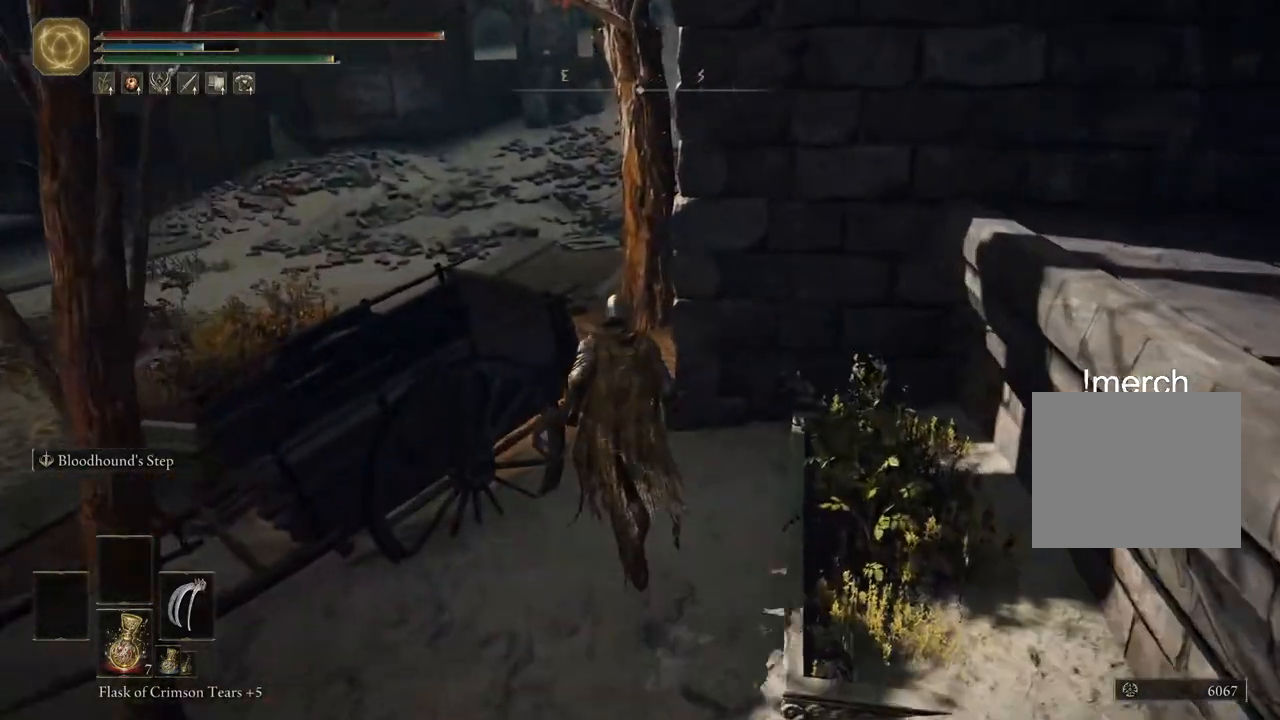
{"dt_ms": 500, "buttons": [], "left_stick": "up", "right_stick": "left", "events": [[100, "CIRCLE", "up"], [267, "CIRCLE", "down"], [367, "CIRCLE", "up"]]}
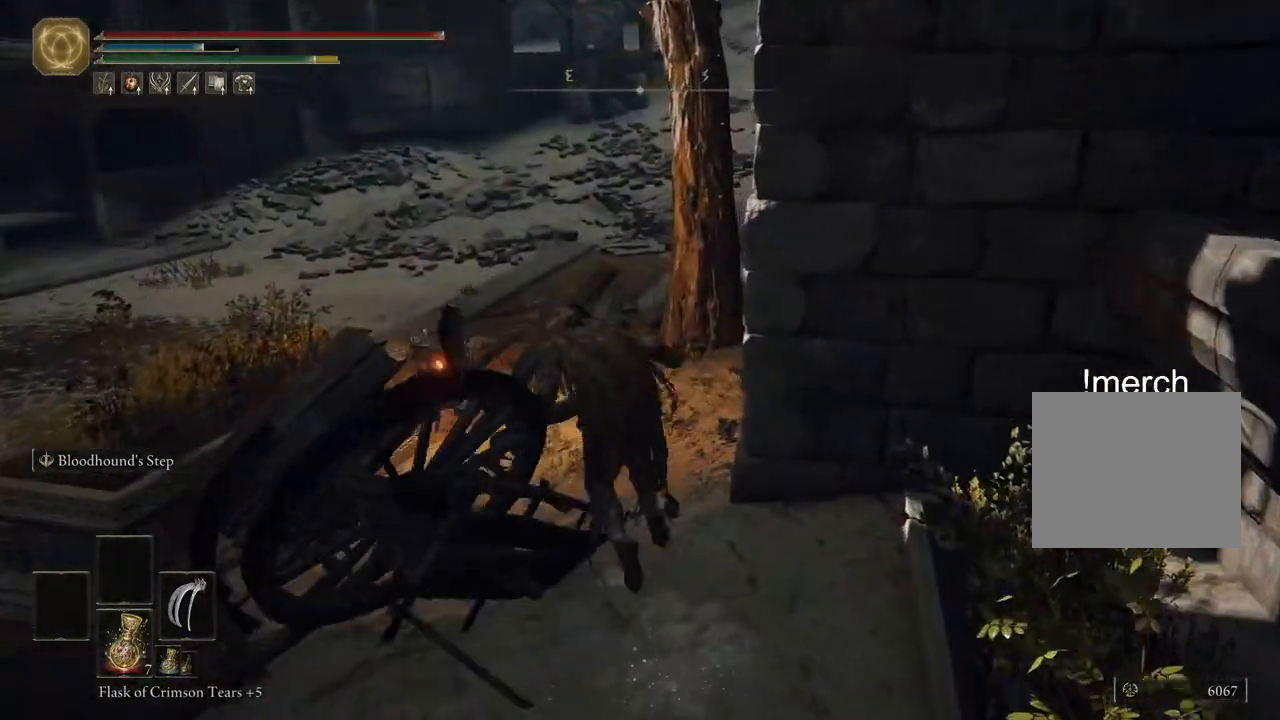
{"dt_ms": 500, "buttons": ["CIRCLE"], "left_stick": "up", "right_stick": "left", "events": [[450, "CIRCLE", "down"]]}
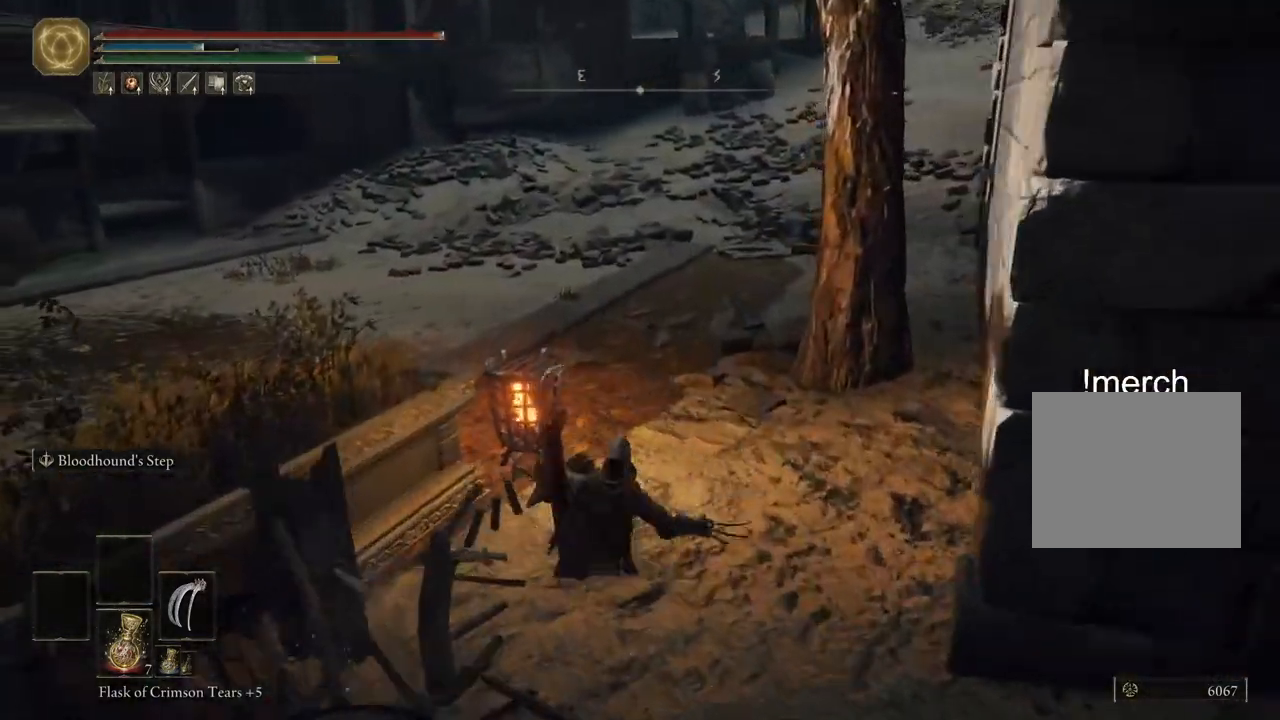
{"dt_ms": 500, "buttons": ["CIRCLE"], "left_stick": "up", "right_stick": "left", "events": []}
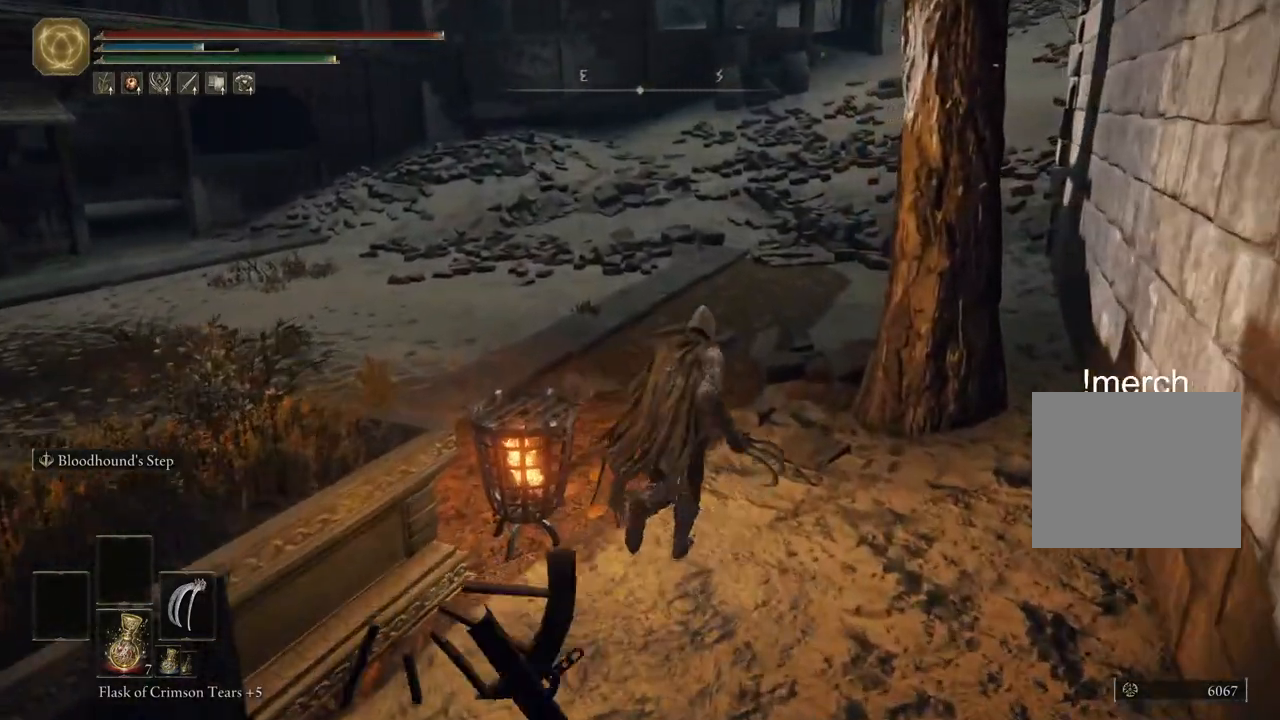
{"dt_ms": 500, "buttons": ["CIRCLE"], "left_stick": "up", "right_stick": "left", "events": []}
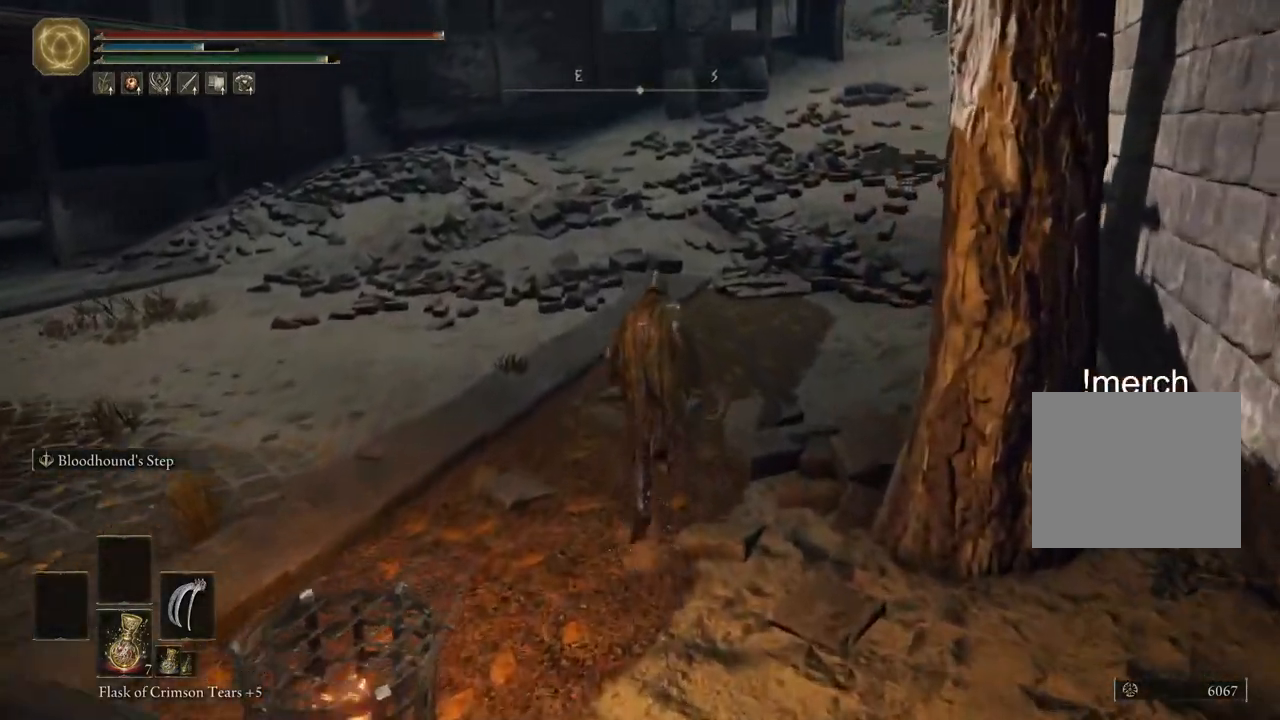
{"dt_ms": 500, "buttons": ["CIRCLE"], "left_stick": "up", "right_stick": "up", "events": [[333, "right_stick", "up"]]}
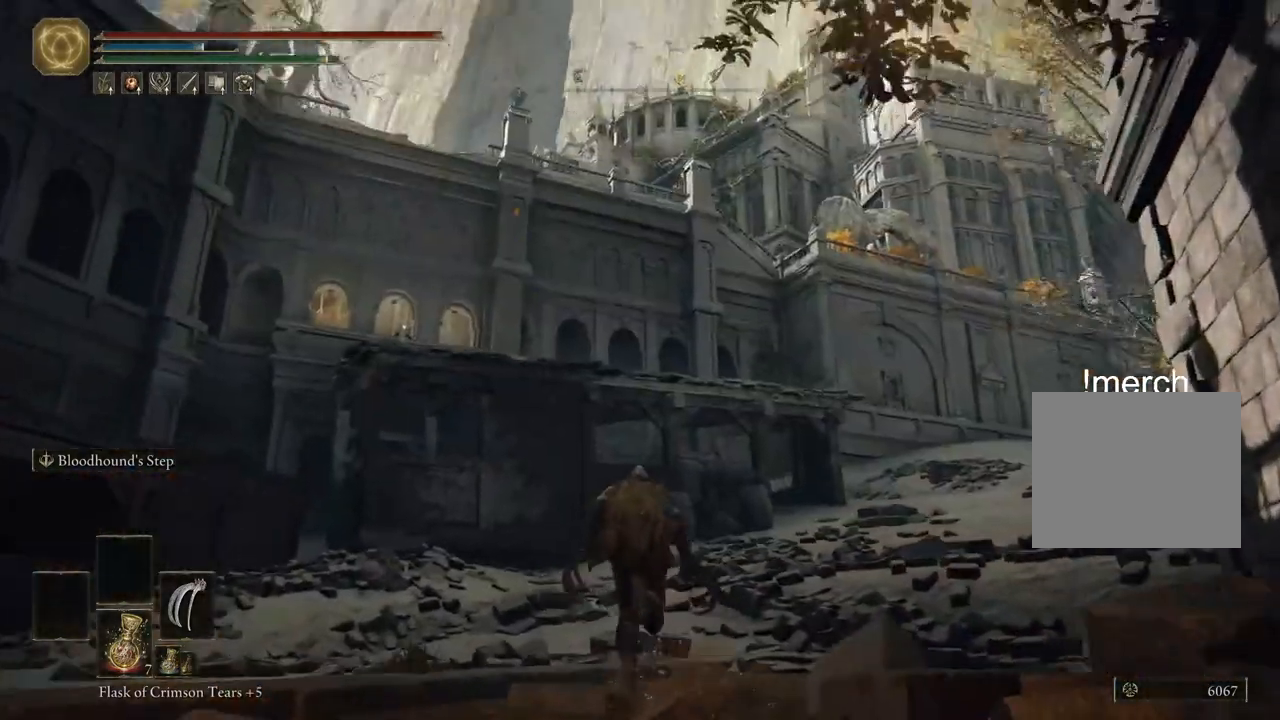
{"dt_ms": 500, "buttons": ["CIRCLE"], "left_stick": "up", "right_stick": "right", "events": [[83, "right_stick", "center"], [333, "right_stick", "right"]]}
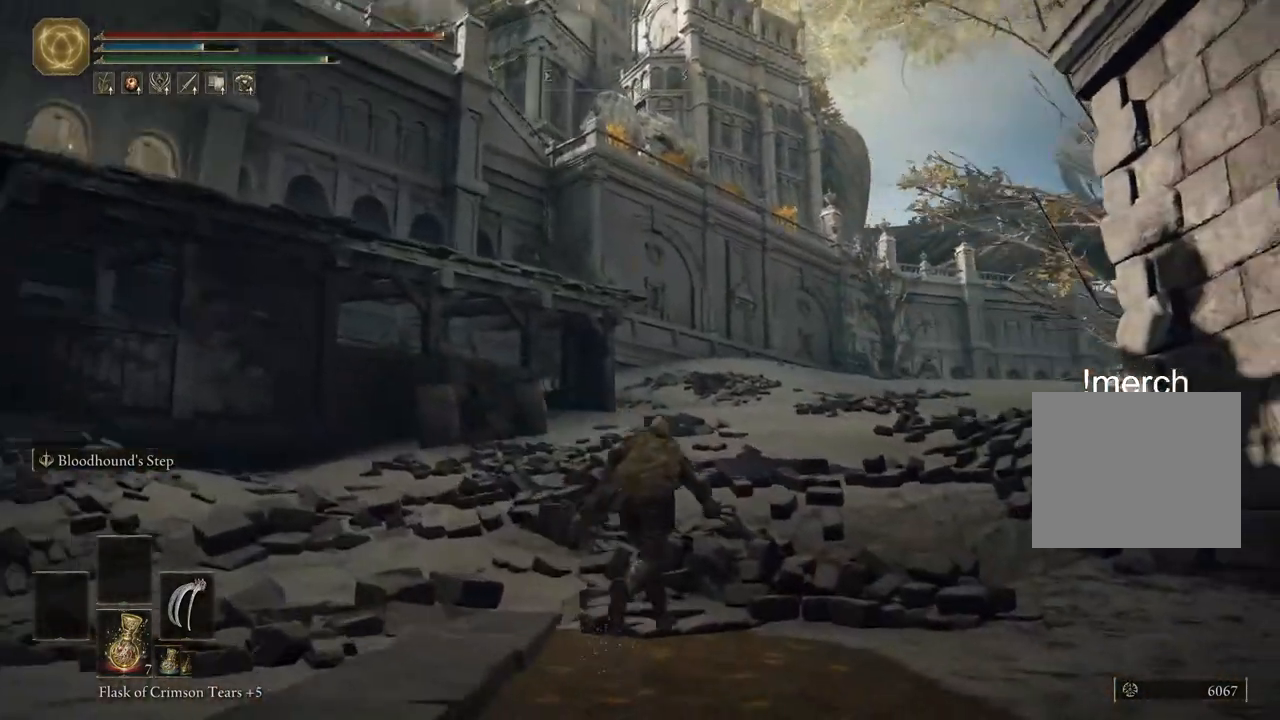
{"dt_ms": 500, "buttons": ["CIRCLE"], "left_stick": "up", "right_stick": "right", "events": []}
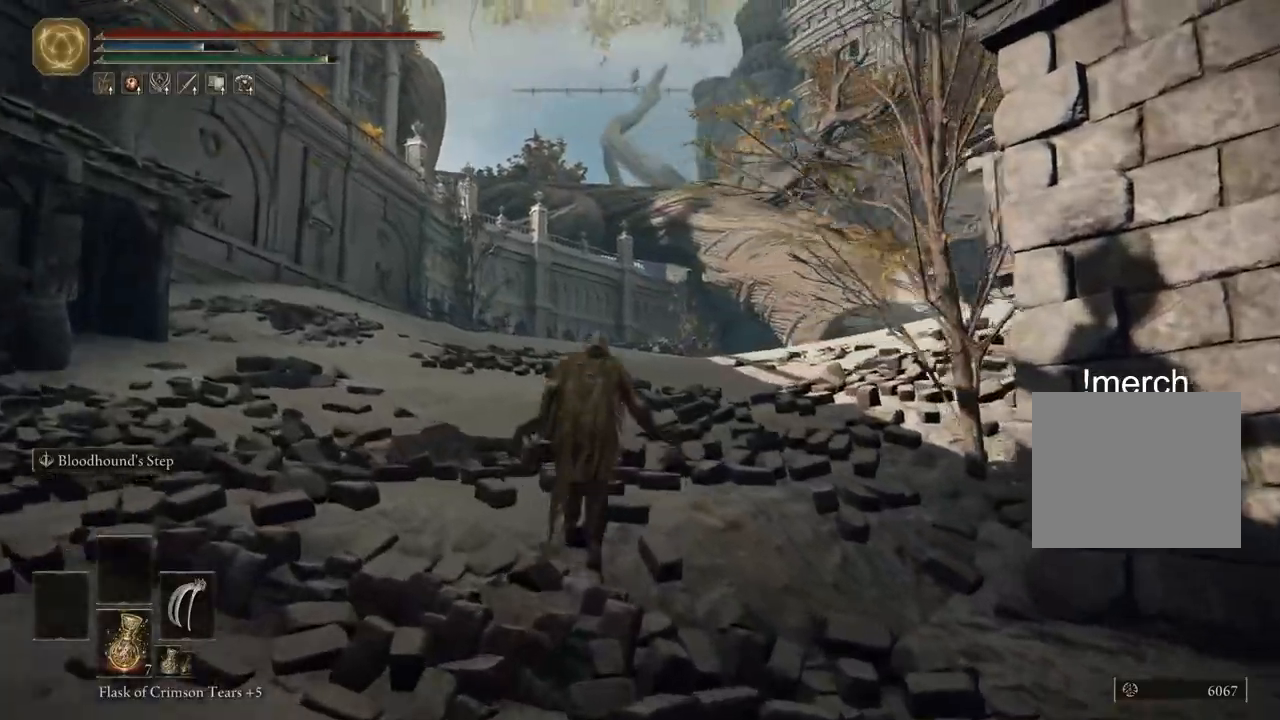
{"dt_ms": 500, "buttons": ["CIRCLE"], "left_stick": "up", "right_stick": "right", "events": []}
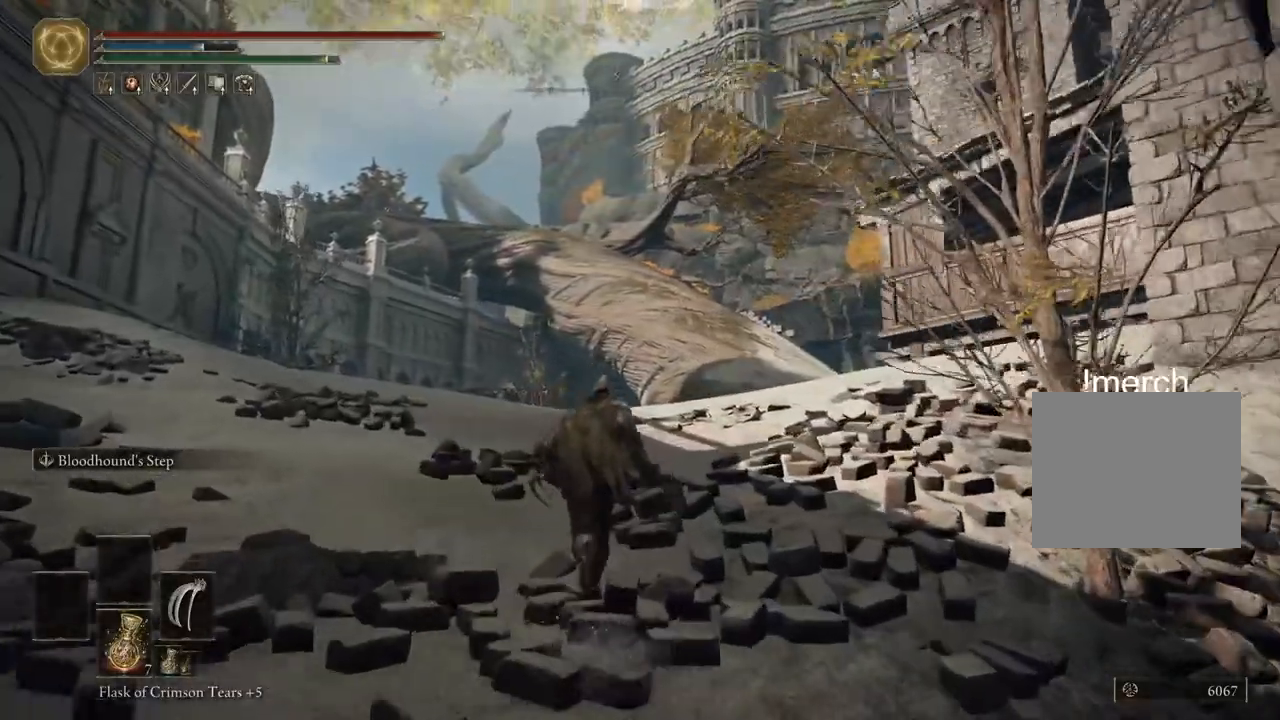
{"dt_ms": 1000, "buttons": ["CIRCLE"], "left_stick": "up", "right_stick": "right"}